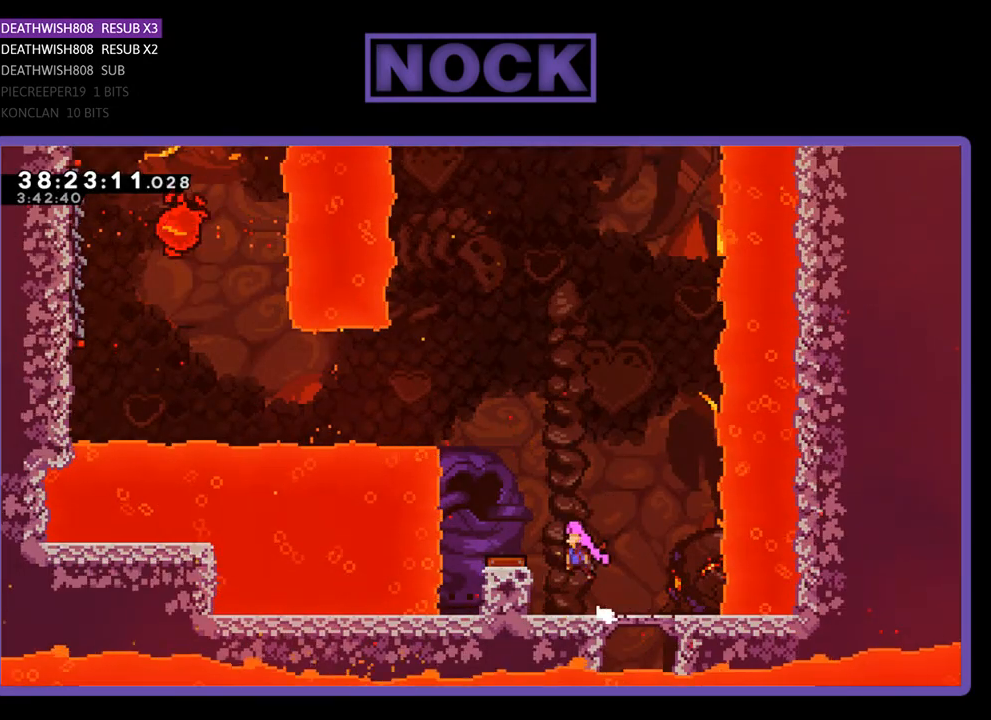
Gameplay with a controller (PlayStation layout); each line is a JSON object with the inputs held at the frame after it. "events" lists button and stick changes between this image and that frame as [ms after this image, input, new state], when the widget could be followed in between. Not read: left_stick right_stick.
{"buttons": ["R2", "DPAD_LEFT"], "events": [[167, "CROSS", "up"]]}
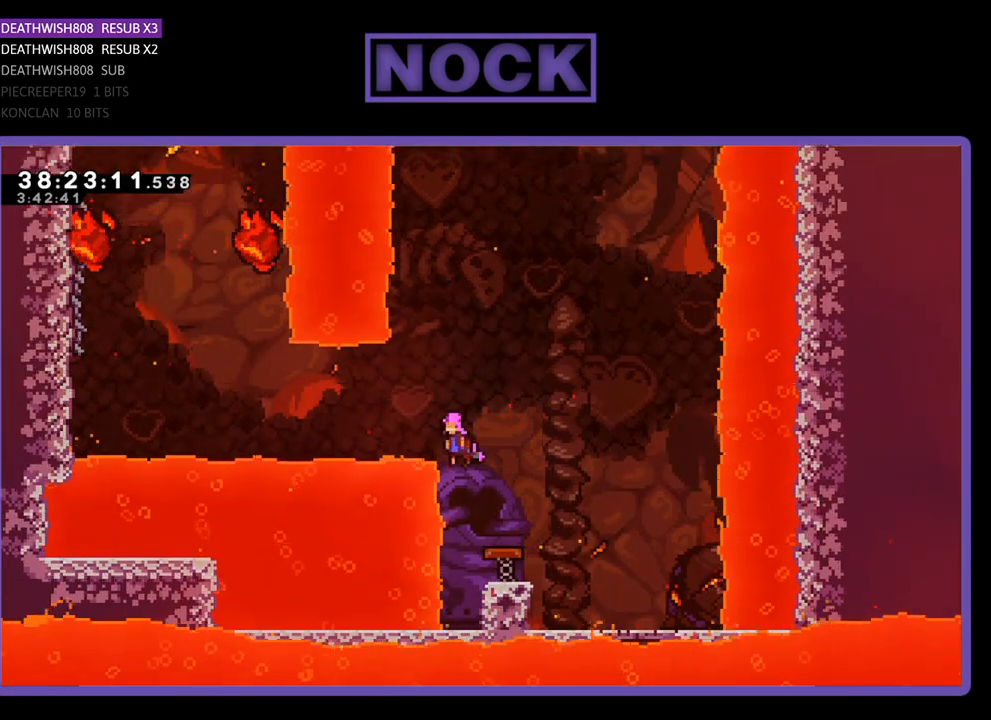
{"buttons": ["CIRCLE", "R2", "DPAD_LEFT"], "events": [[367, "CIRCLE", "down"]]}
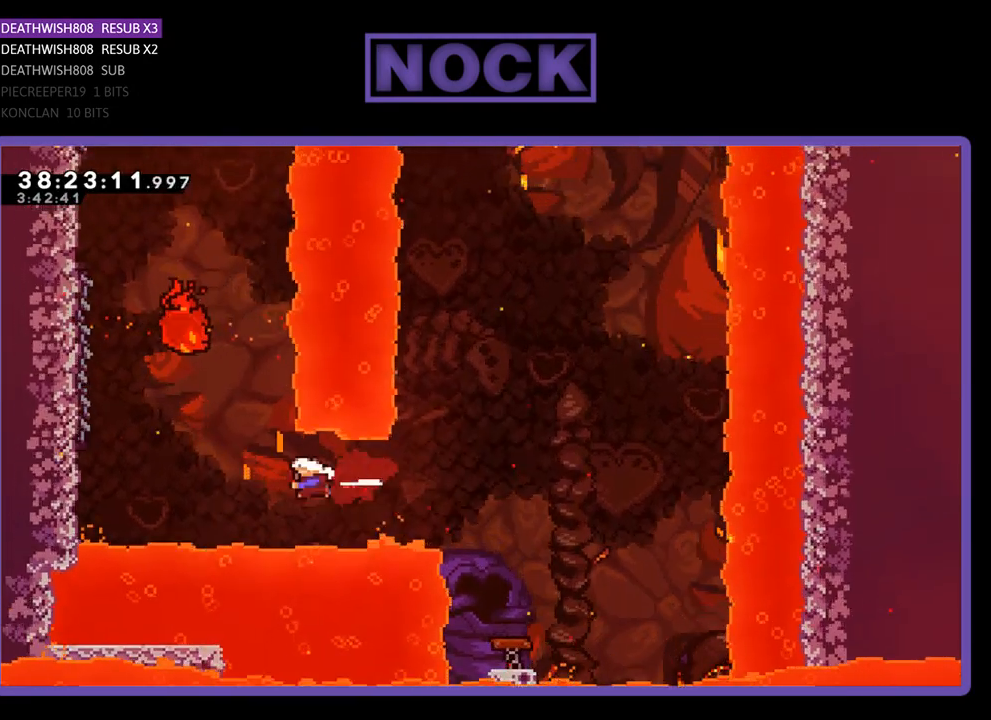
{"buttons": ["CIRCLE", "R2", "DPAD_UP", "DPAD_LEFT"], "events": [[100, "CIRCLE", "up"], [267, "CIRCLE", "down"], [467, "DPAD_UP", "down"]]}
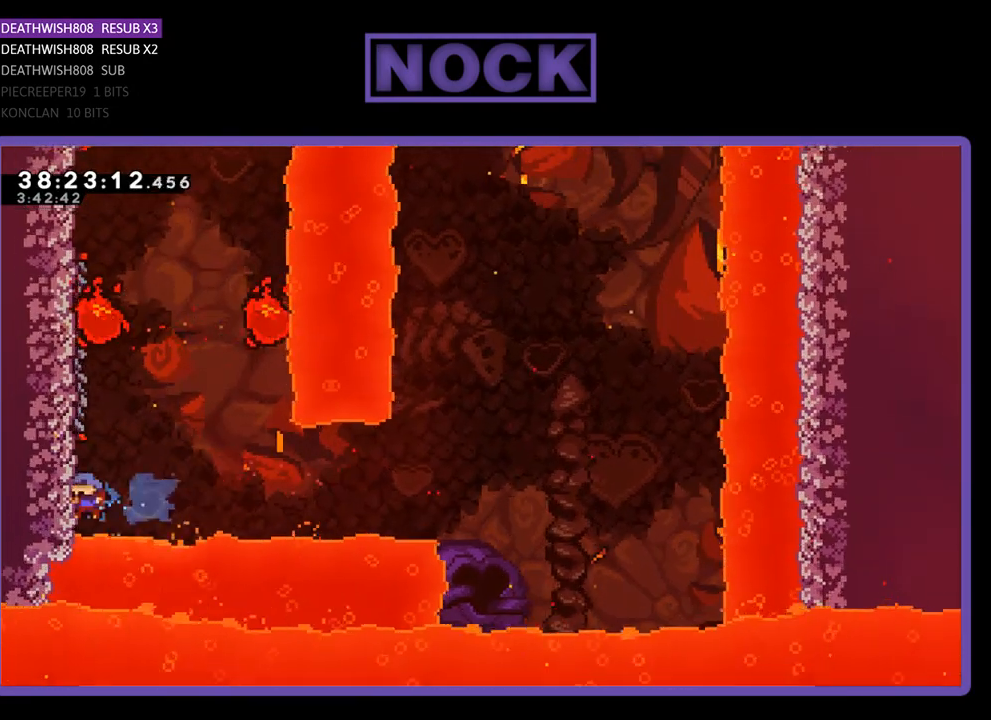
{"buttons": ["R2", "DPAD_UP", "DPAD_LEFT"], "events": [[33, "CIRCLE", "up"]]}
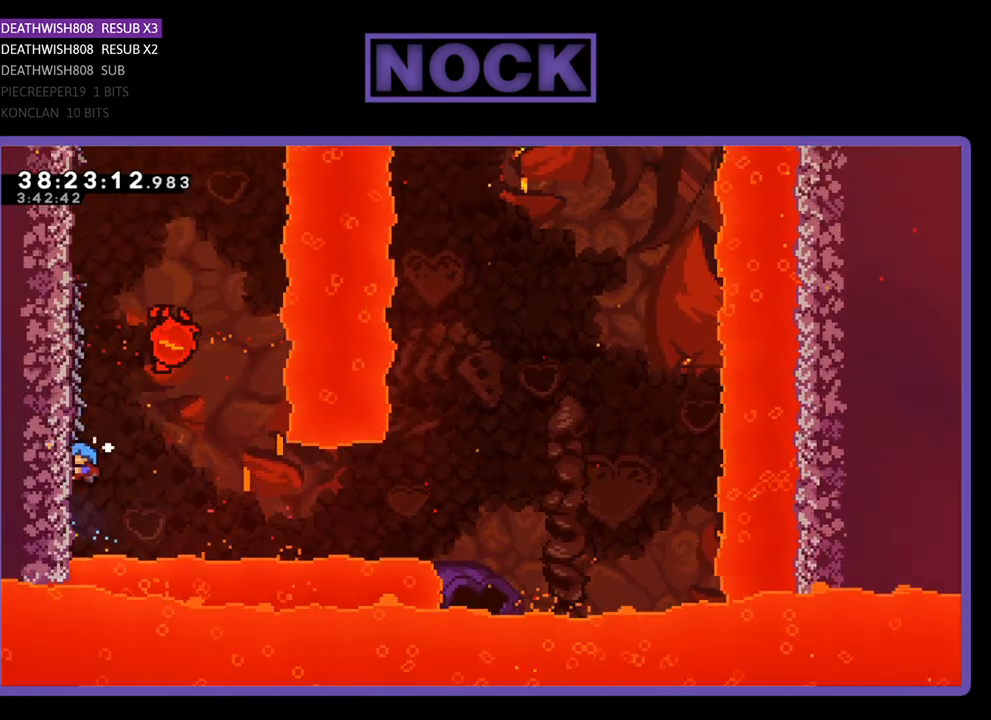
{"buttons": ["R2"], "events": [[33, "DPAD_LEFT", "up"], [167, "DPAD_UP", "up"]]}
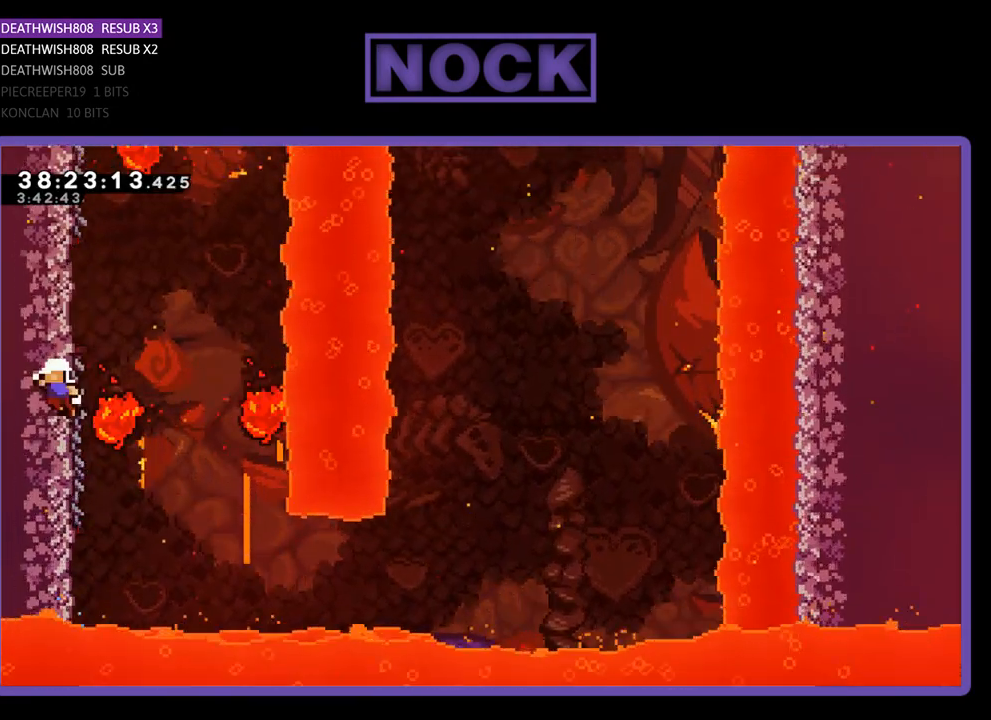
{"buttons": [], "events": [[433, "R2", "up"]]}
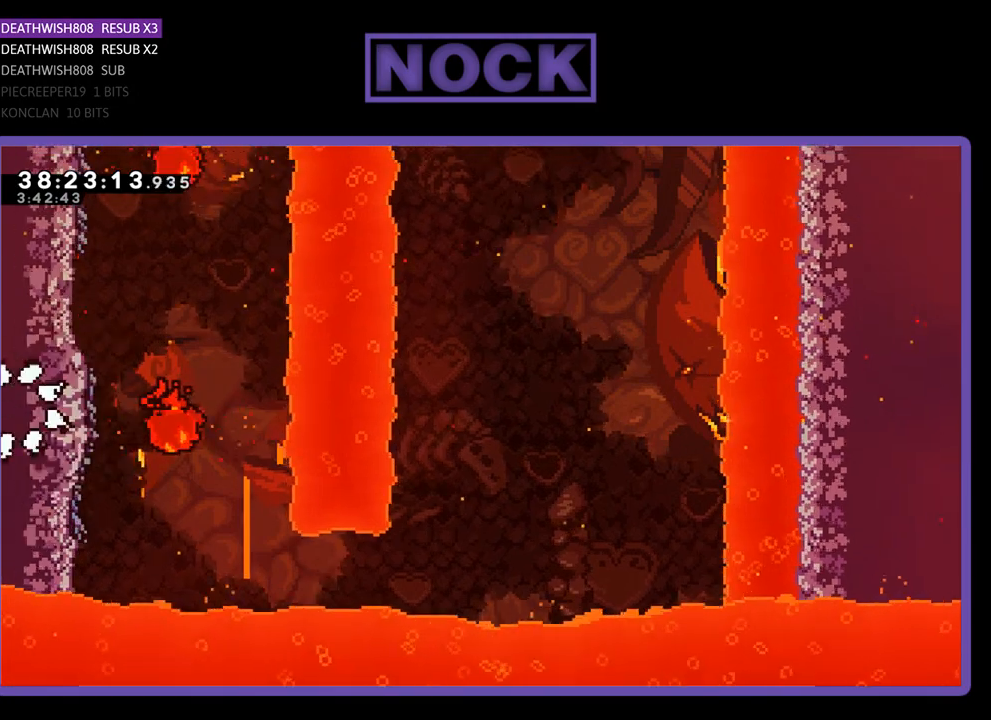
{"buttons": [], "events": []}
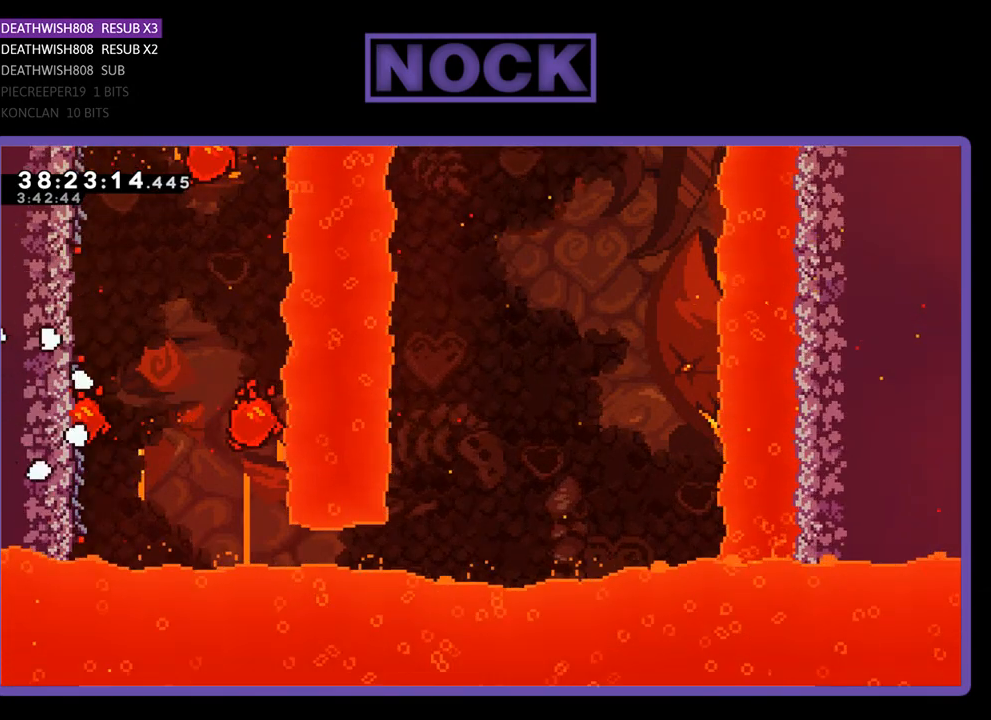
{"buttons": ["R2", "DPAD_LEFT"], "events": [[167, "R2", "down"], [500, "DPAD_LEFT", "down"]]}
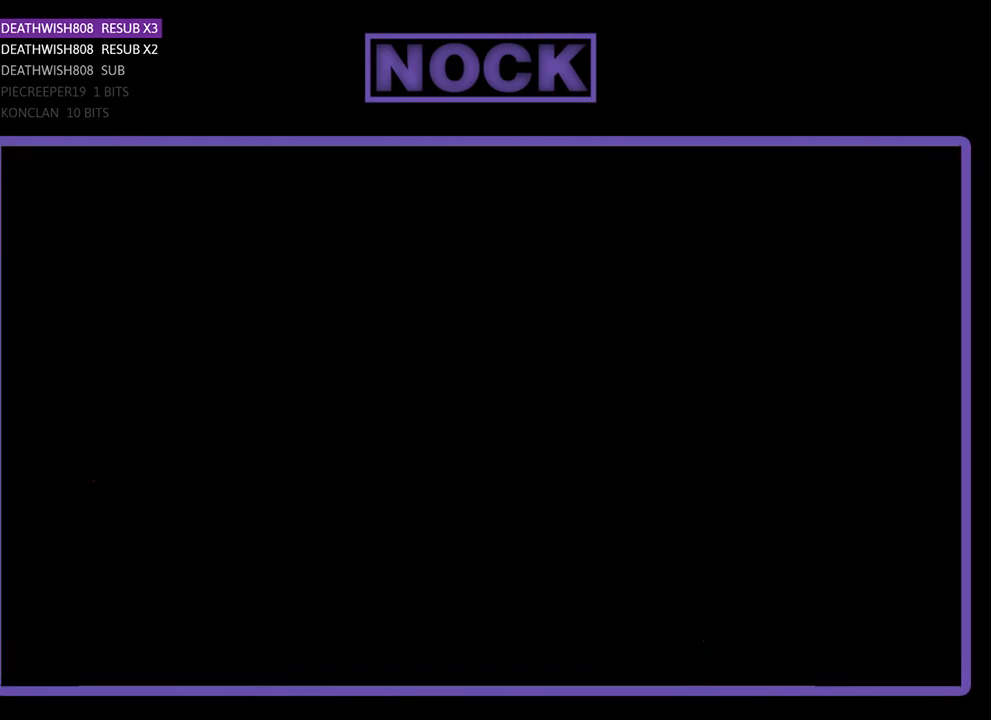
{"buttons": ["R2", "DPAD_LEFT"], "events": []}
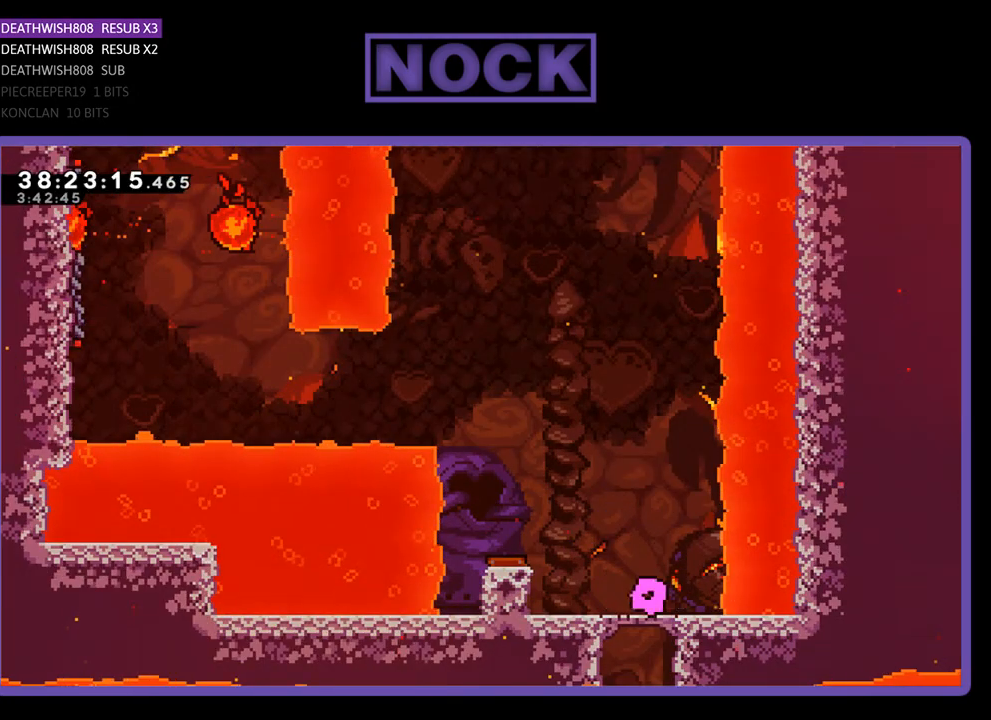
{"buttons": ["R2", "DPAD_LEFT"], "events": [[233, "CROSS", "down"], [433, "CROSS", "up"]]}
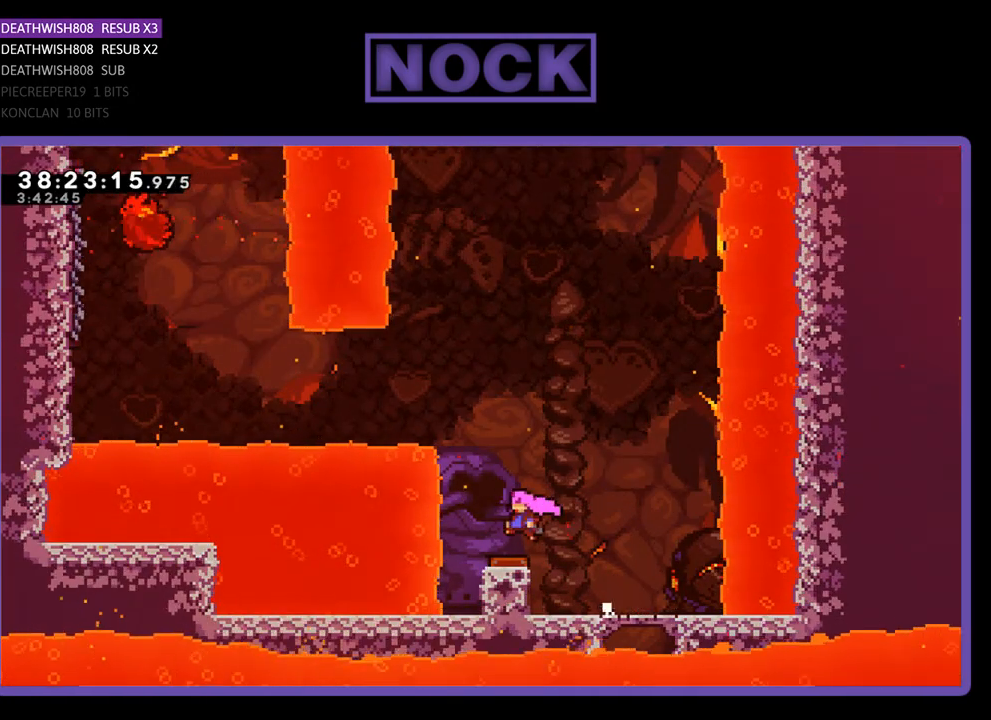
{"buttons": ["R2", "DPAD_LEFT"], "events": []}
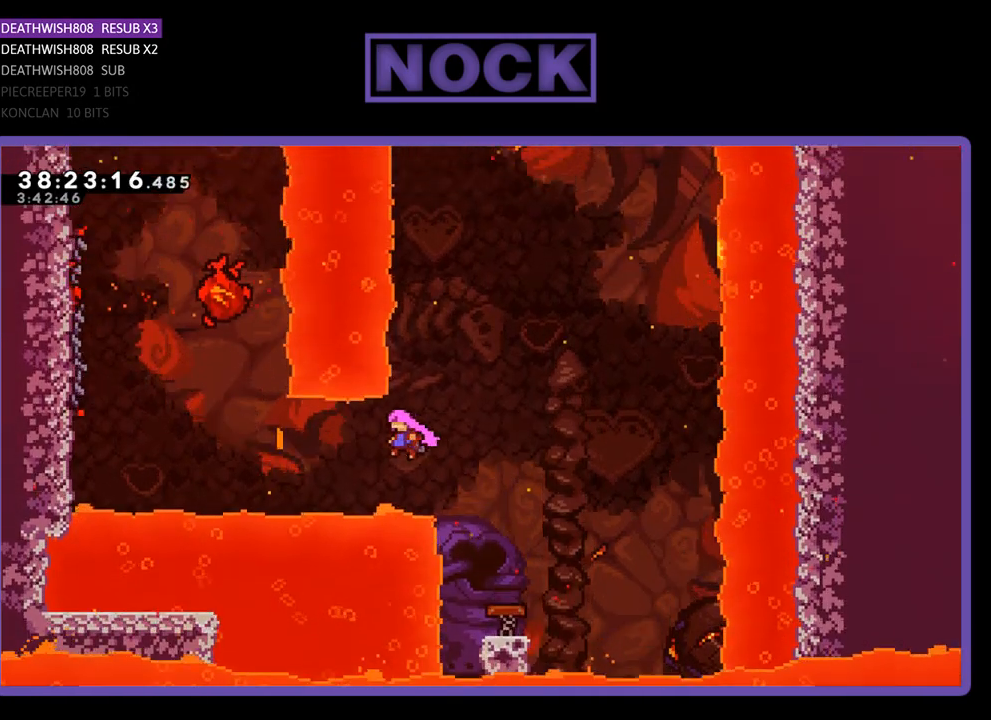
{"buttons": ["CIRCLE", "R2", "DPAD_UP", "DPAD_LEFT"], "events": [[100, "CIRCLE", "down"], [300, "CIRCLE", "up"], [367, "CIRCLE", "down"], [467, "DPAD_UP", "down"]]}
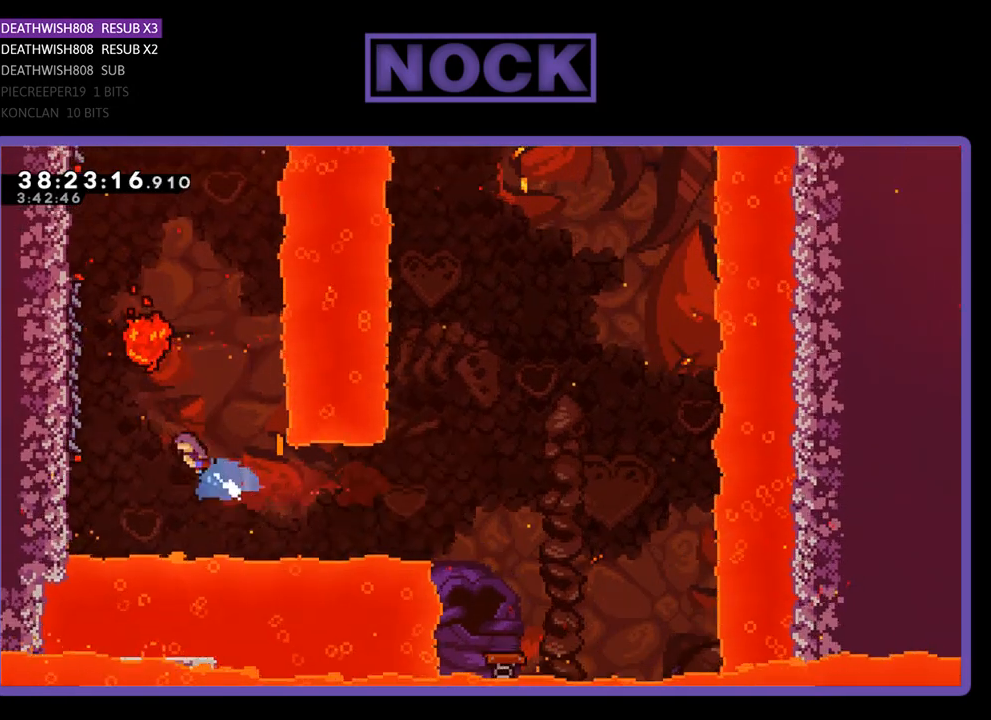
{"buttons": ["R2", "DPAD_UP", "DPAD_LEFT"], "events": [[100, "CIRCLE", "up"]]}
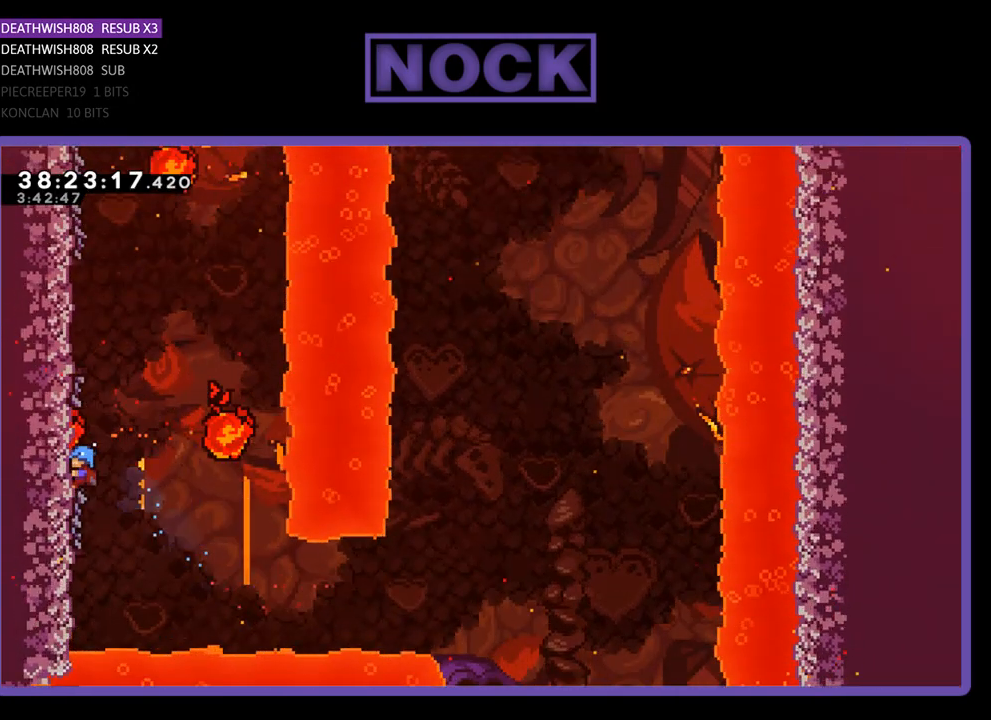
{"buttons": ["R2"], "events": [[367, "DPAD_LEFT", "up"], [367, "DPAD_UP", "up"]]}
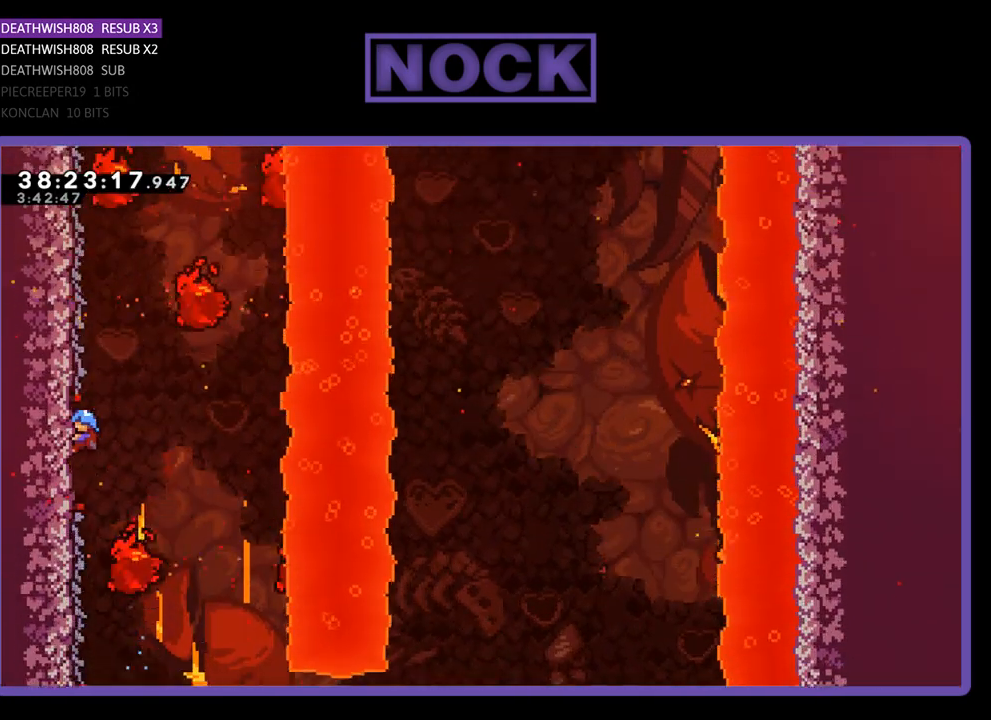
{"buttons": ["R2", "DPAD_UP"], "events": [[233, "DPAD_UP", "down"]]}
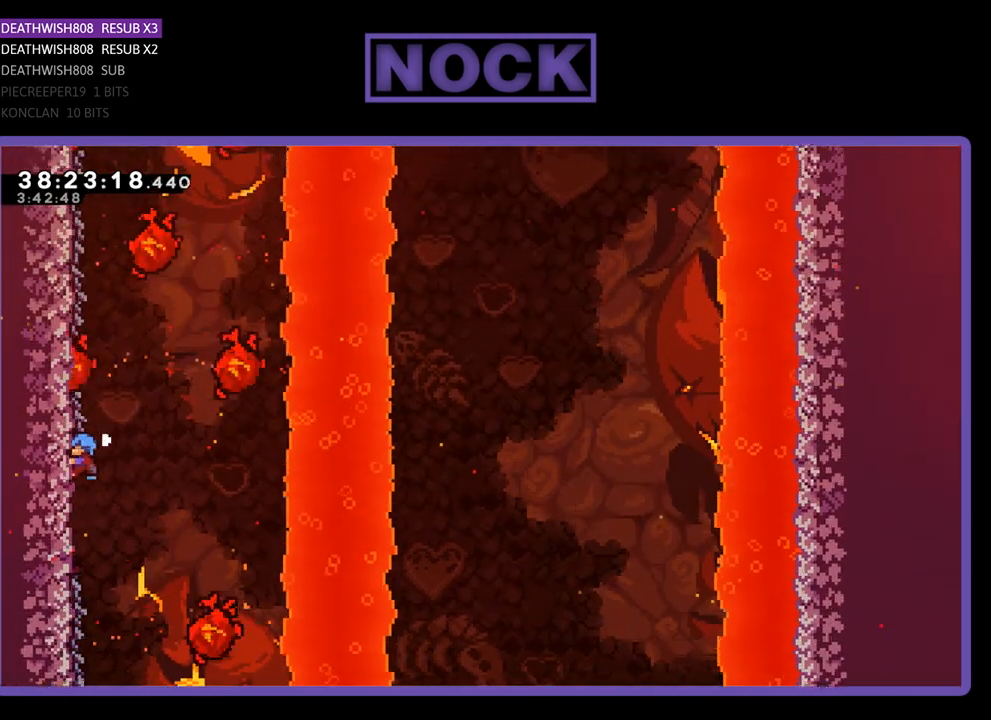
{"buttons": ["R2", "DPAD_UP"], "events": []}
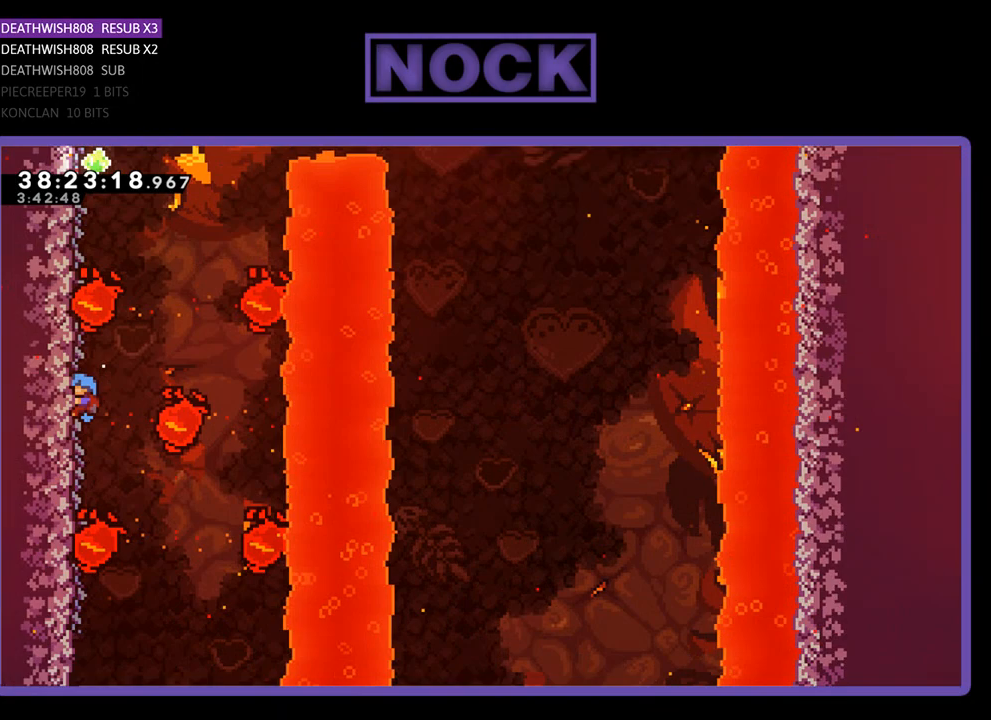
{"buttons": ["R2"], "events": [[467, "DPAD_UP", "up"]]}
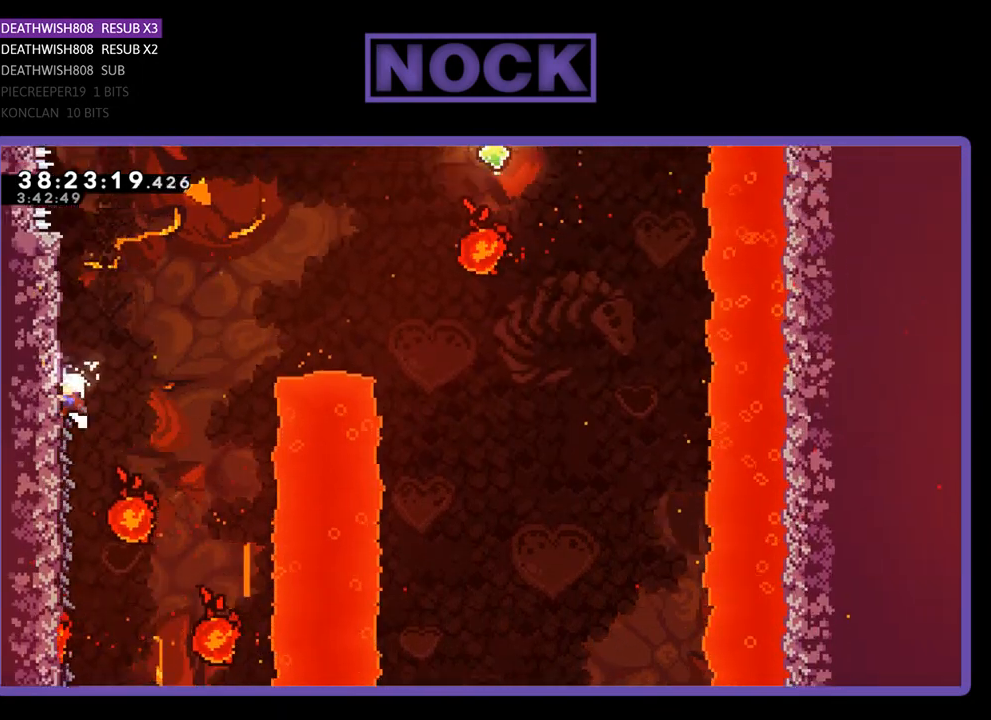
{"buttons": ["CROSS", "R2", "DPAD_RIGHT"], "events": [[467, "DPAD_RIGHT", "down"], [500, "CROSS", "down"]]}
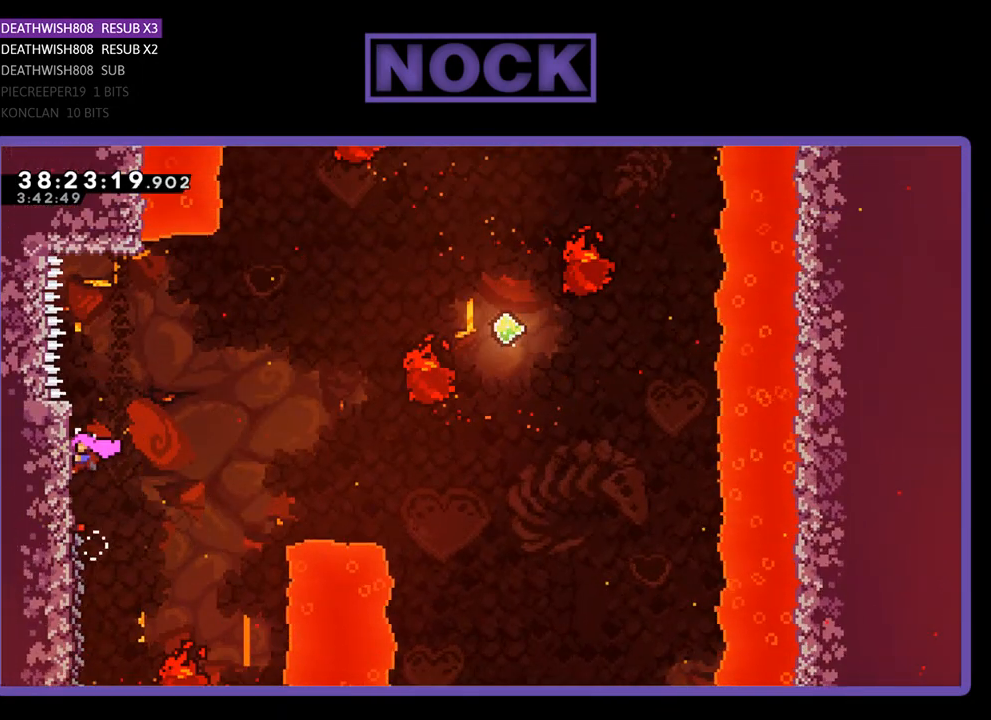
{"buttons": ["R2", "DPAD_UP", "DPAD_RIGHT"], "events": [[433, "CROSS", "up"], [433, "DPAD_UP", "down"]]}
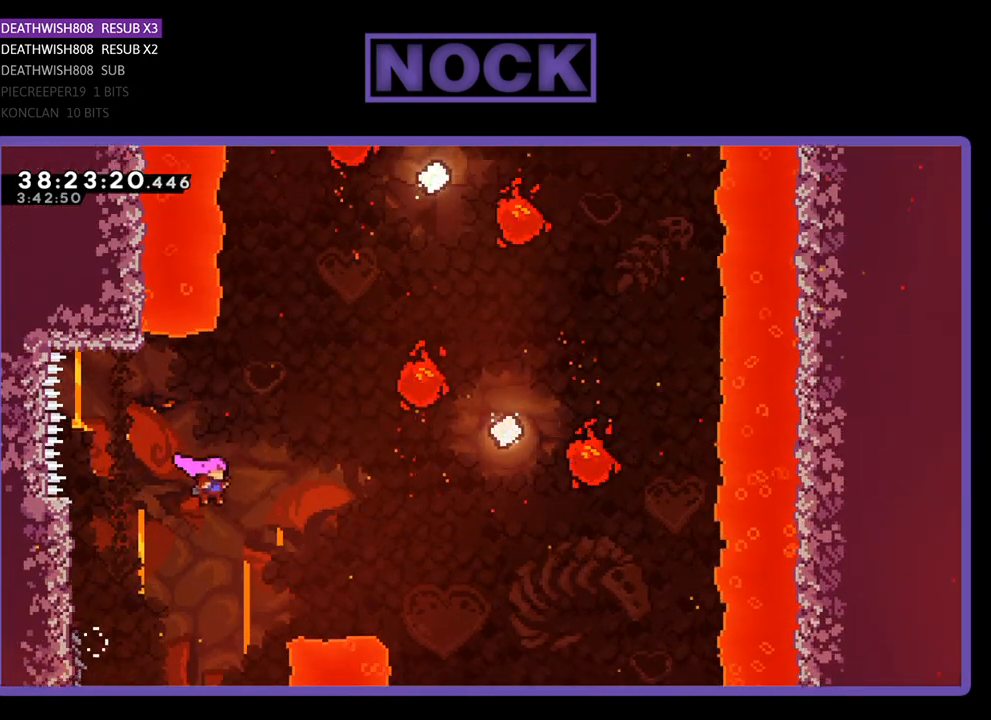
{"buttons": ["R2", "DPAD_UP", "DPAD_RIGHT"], "events": [[200, "CIRCLE", "down"], [433, "CIRCLE", "up"]]}
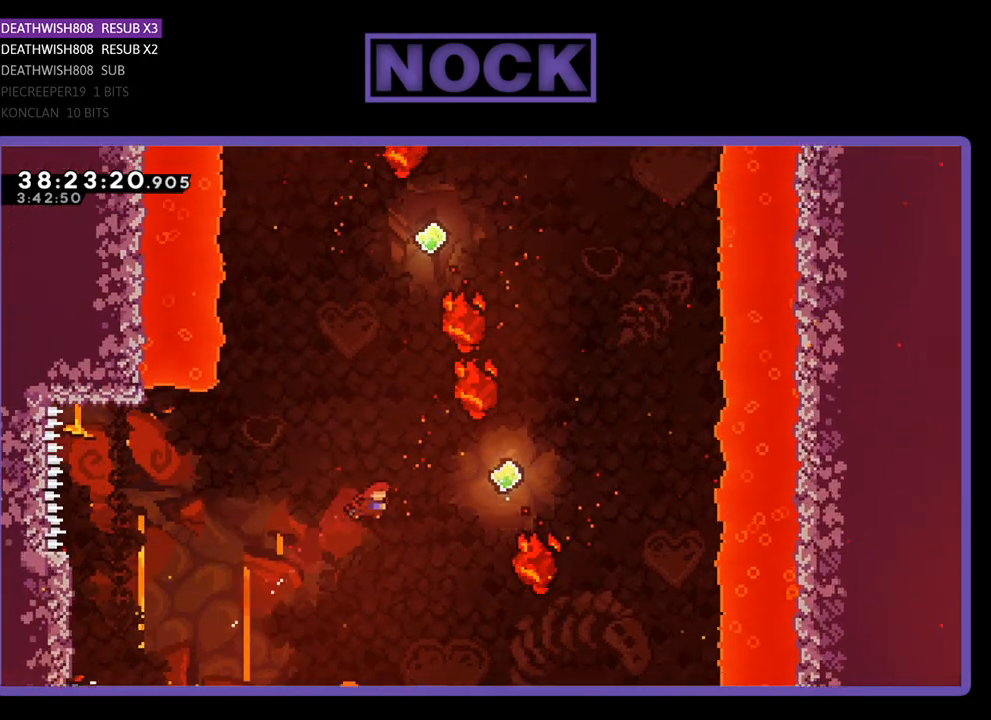
{"buttons": ["CIRCLE", "R2", "DPAD_UP"], "events": [[33, "DPAD_UP", "up"], [100, "DPAD_UP", "down"], [267, "CIRCLE", "down"], [433, "DPAD_RIGHT", "up"]]}
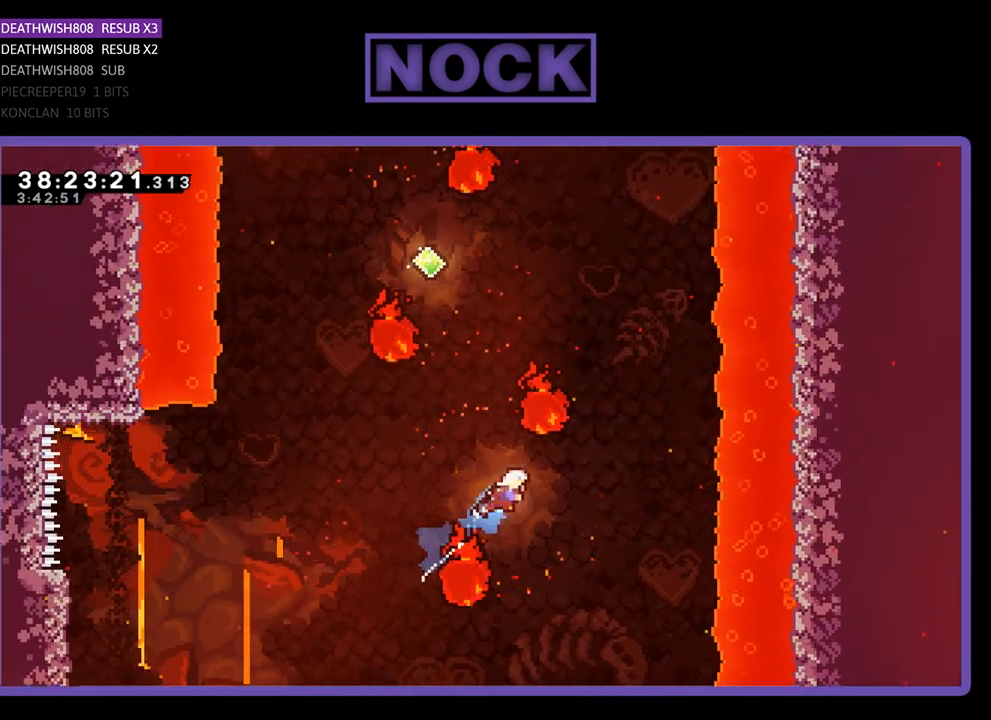
{"buttons": ["CIRCLE", "R2", "DPAD_UP"], "events": [[33, "CIRCLE", "up"], [133, "DPAD_UP", "up"], [200, "DPAD_UP", "down"], [300, "DPAD_LEFT", "down"], [400, "CIRCLE", "down"], [500, "DPAD_LEFT", "up"]]}
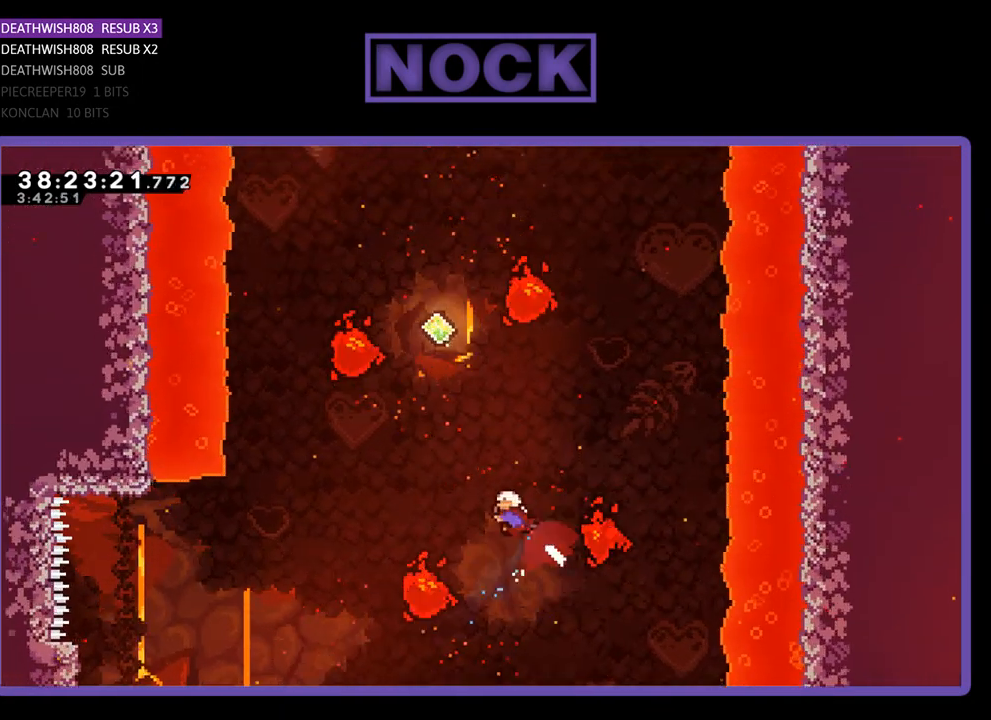
{"buttons": ["CIRCLE", "R2", "DPAD_UP"], "events": [[167, "DPAD_LEFT", "down"], [233, "CIRCLE", "up"], [367, "DPAD_LEFT", "up"], [433, "CIRCLE", "down"]]}
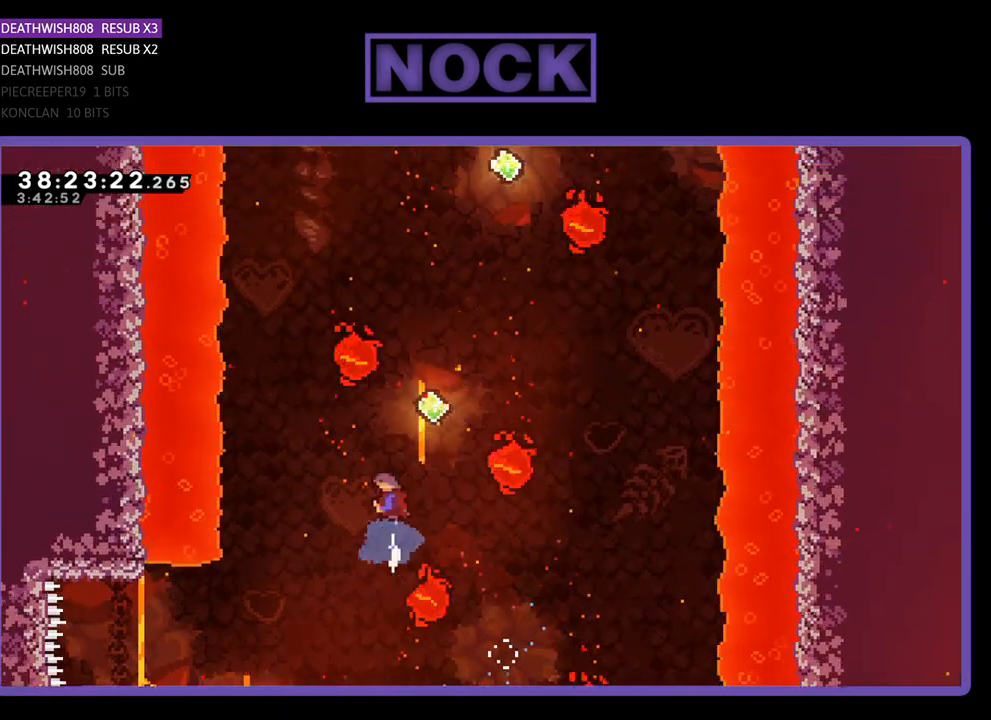
{"buttons": ["CIRCLE", "R2", "DPAD_UP", "DPAD_RIGHT"], "events": [[333, "DPAD_RIGHT", "down"]]}
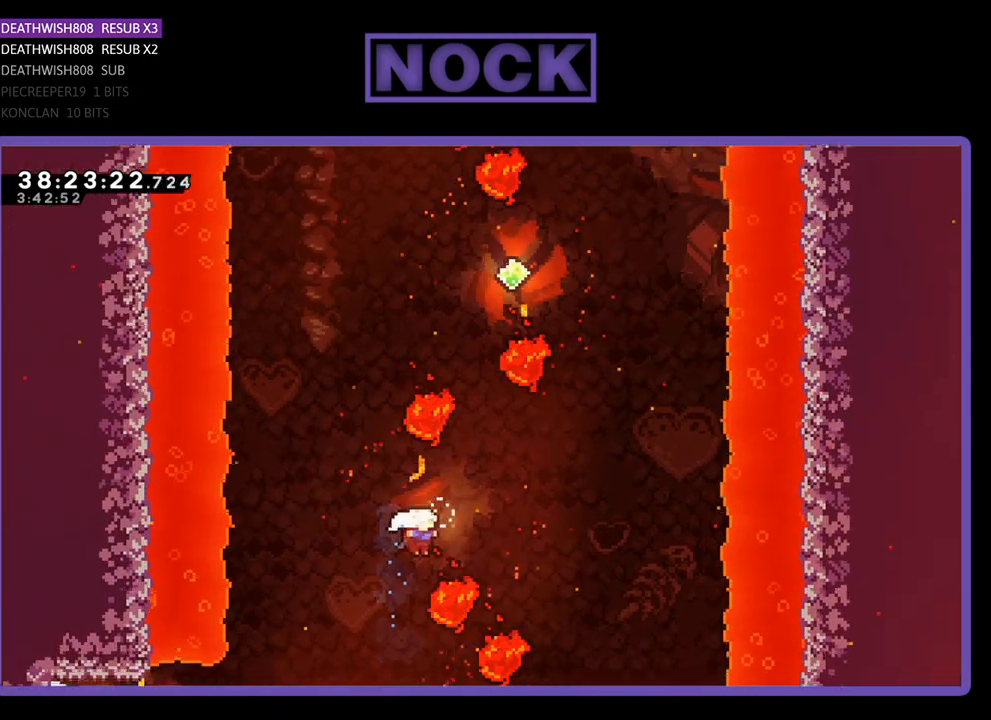
{"buttons": ["CIRCLE", "R2", "DPAD_UP"], "events": [[133, "CIRCLE", "up"], [133, "DPAD_RIGHT", "up"], [167, "CIRCLE", "down"]]}
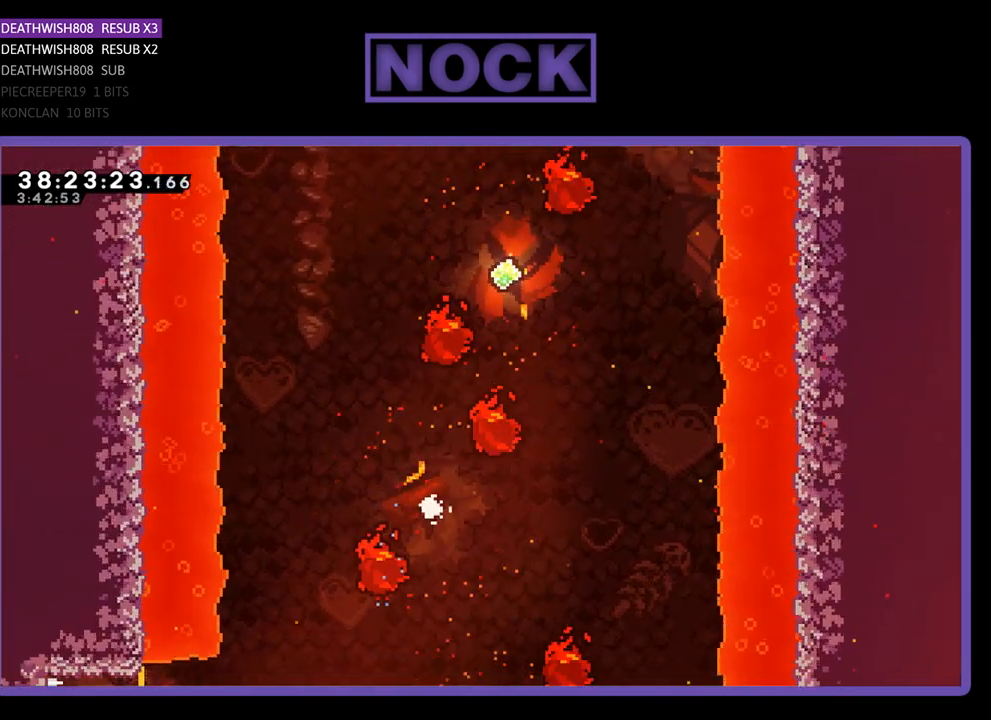
{"buttons": [], "events": [[167, "CIRCLE", "up"], [333, "DPAD_UP", "up"], [400, "R2", "up"]]}
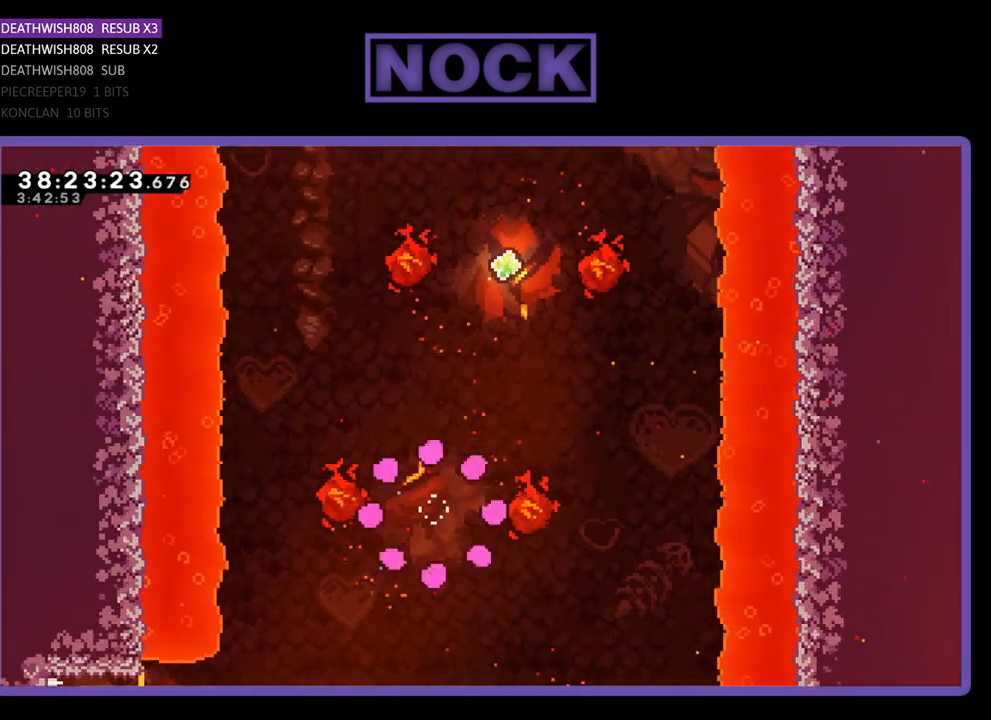
{"buttons": ["R2"], "events": [[467, "R2", "down"]]}
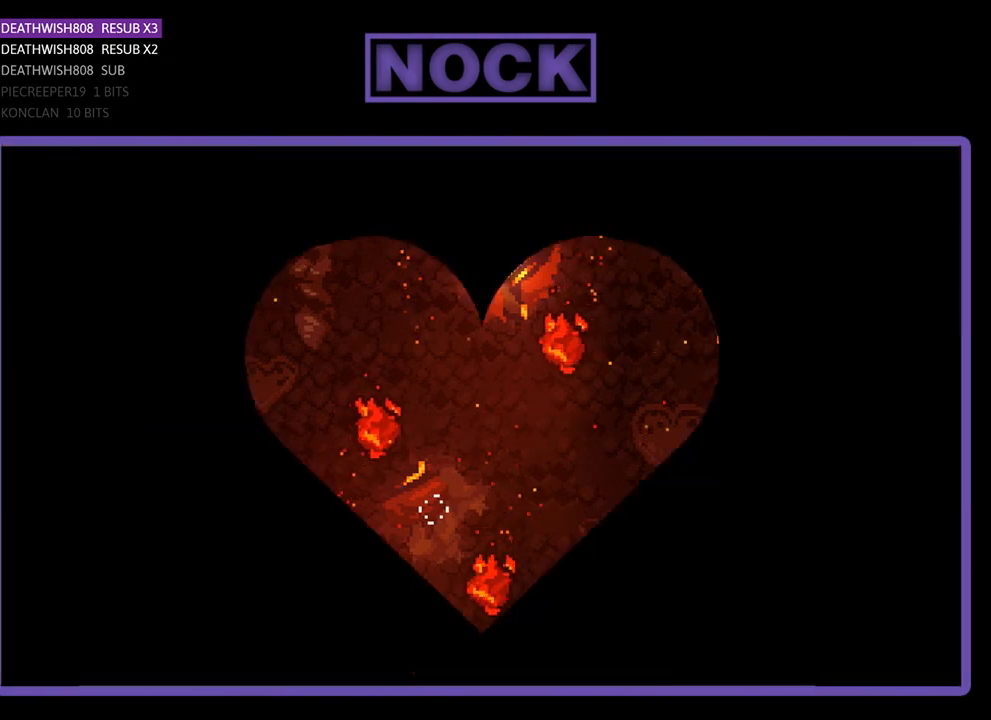
{"buttons": ["R2"], "events": []}
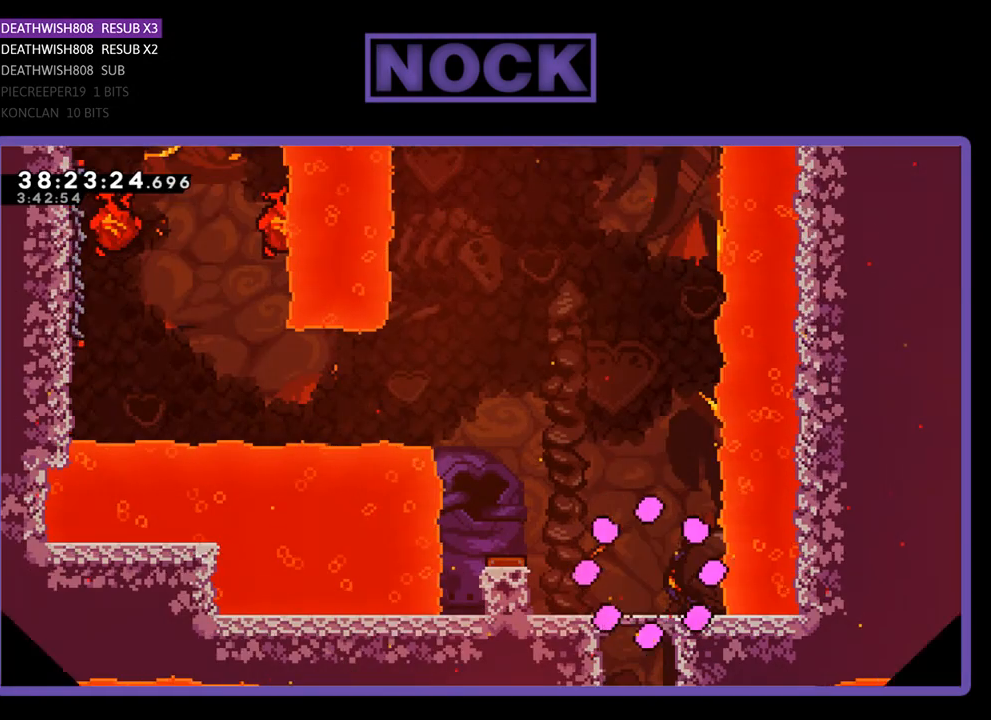
{"buttons": ["CROSS", "R2", "DPAD_LEFT"], "events": [[167, "DPAD_LEFT", "down"], [367, "CROSS", "down"]]}
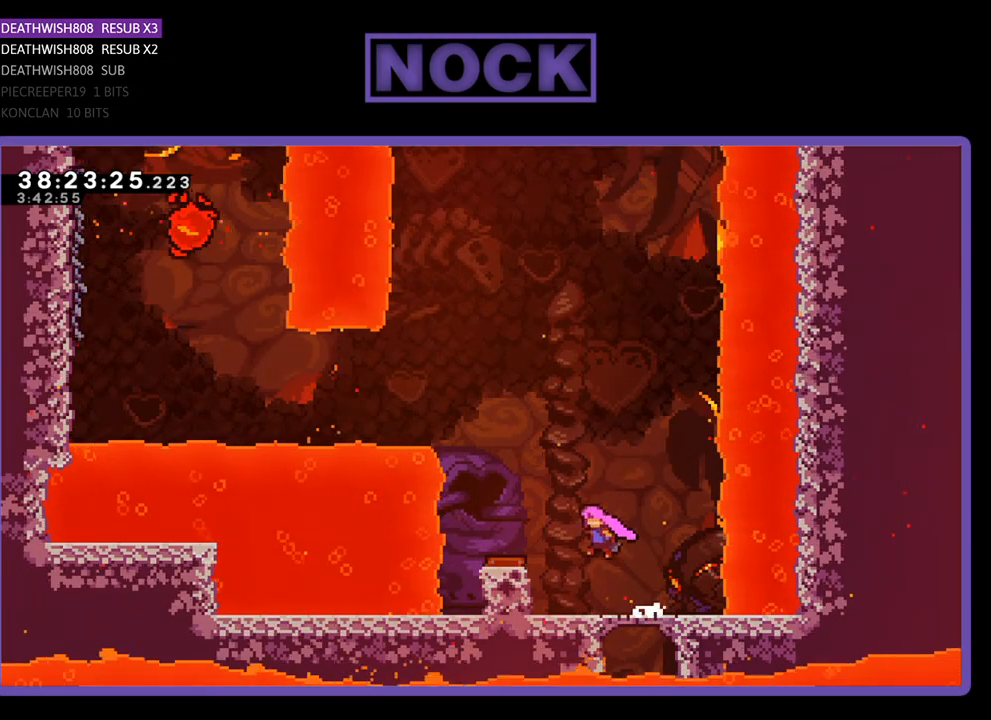
{"buttons": ["R2", "DPAD_LEFT"], "events": [[67, "CROSS", "up"]]}